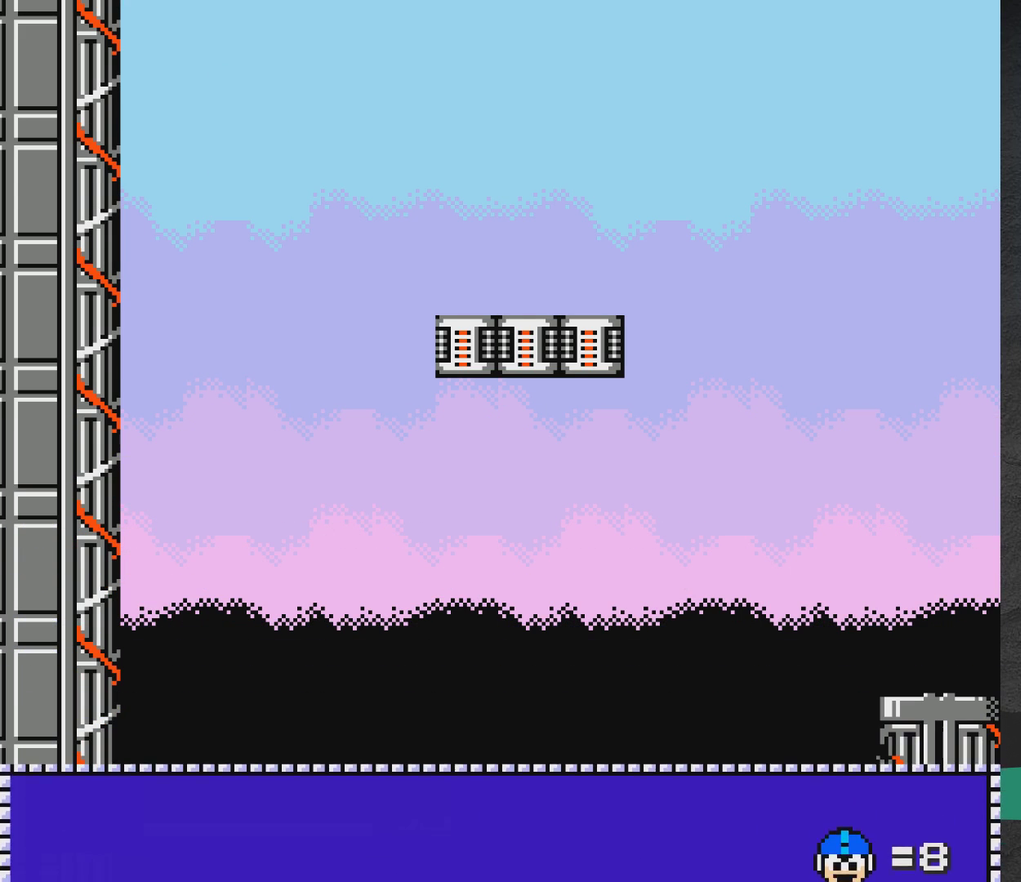
Gameplay with a controller (Xbox layout); each line is a JSON object with the inputs held at the frame after it (dt_ms = milliseconds from this image to that frame). "events" lists button and stick changes between this image and that frame as [ms after this image, input, new state], when the widget could be followed in between. Not read: L2 L3 R2 R3 left_stick right_stick.
{"dt_ms": 800, "buttons": ["A", "DPAD_LEFT"], "events": [[367, "DPAD_RIGHT", "up"], [567, "A", "down"], [567, "DPAD_LEFT", "down"], [700, "DPAD_LEFT", "up"], [783, "DPAD_LEFT", "down"]]}
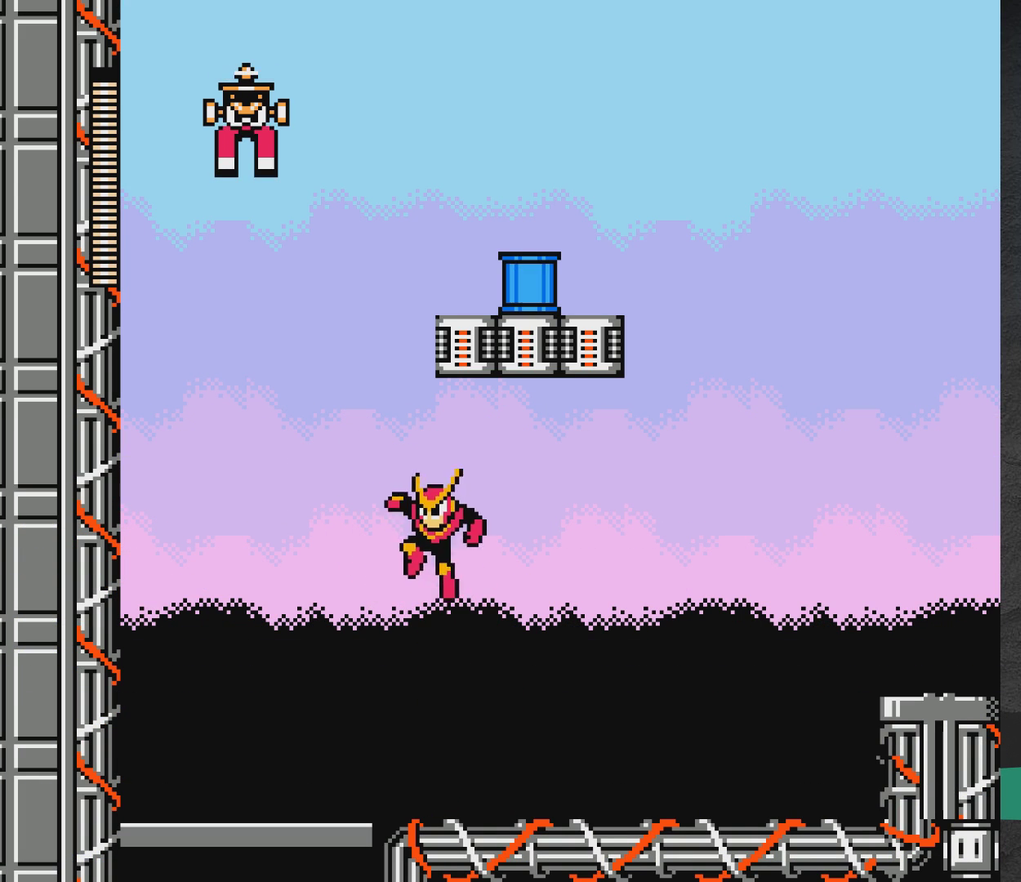
{"dt_ms": 400, "buttons": ["A"], "events": [[317, "DPAD_LEFT", "up"]]}
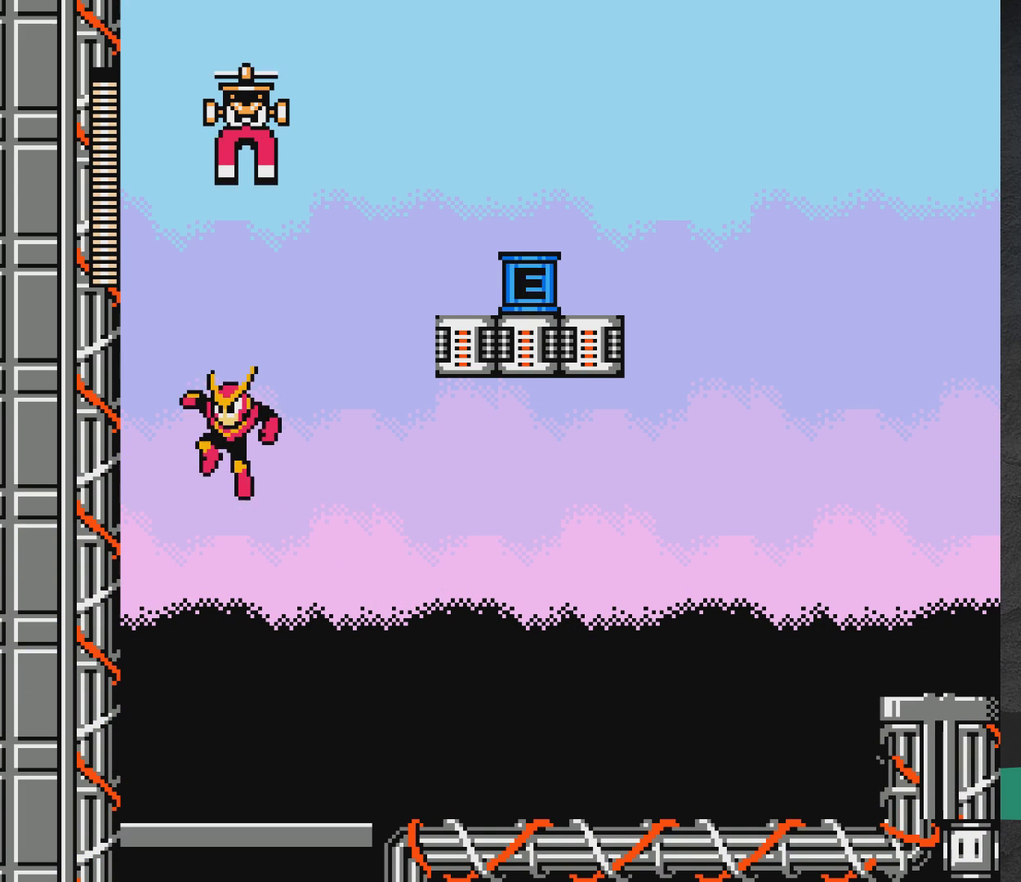
{"dt_ms": 600, "buttons": ["A", "DPAD_LEFT"], "events": [[133, "A", "up"], [250, "A", "down"], [600, "DPAD_LEFT", "down"]]}
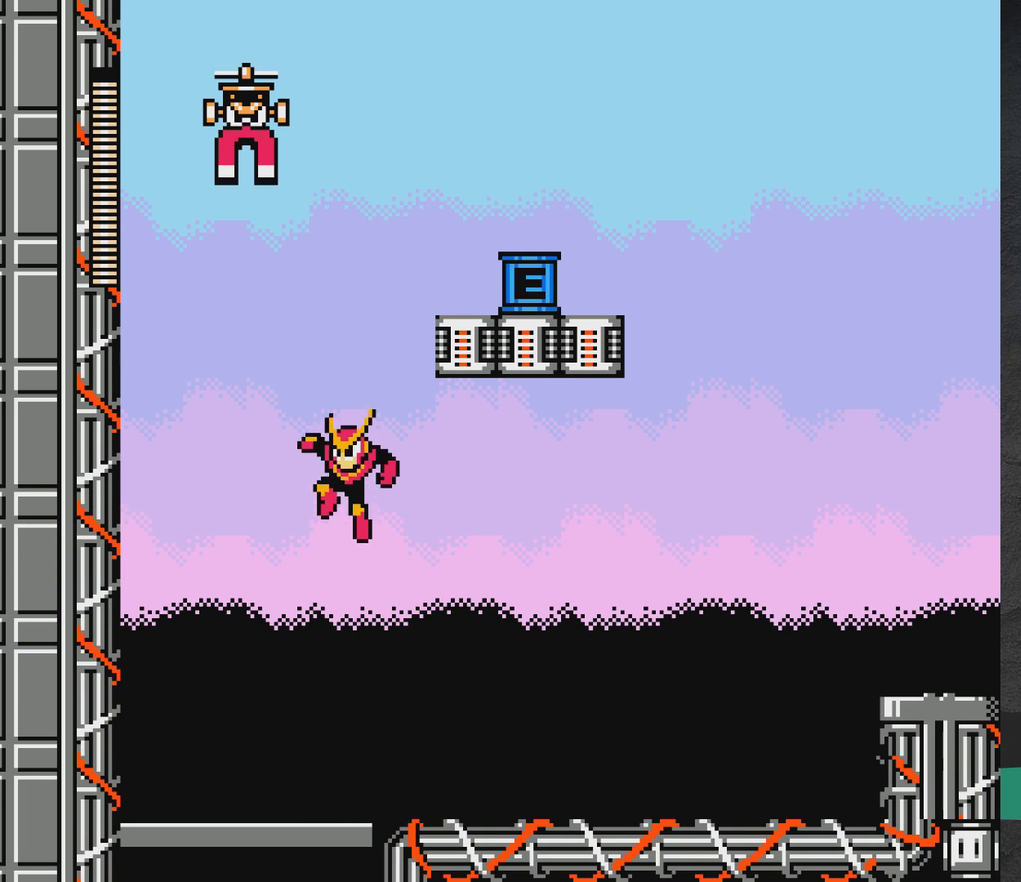
{"dt_ms": 400, "buttons": [], "events": [[183, "DPAD_LEFT", "up"], [250, "A", "up"]]}
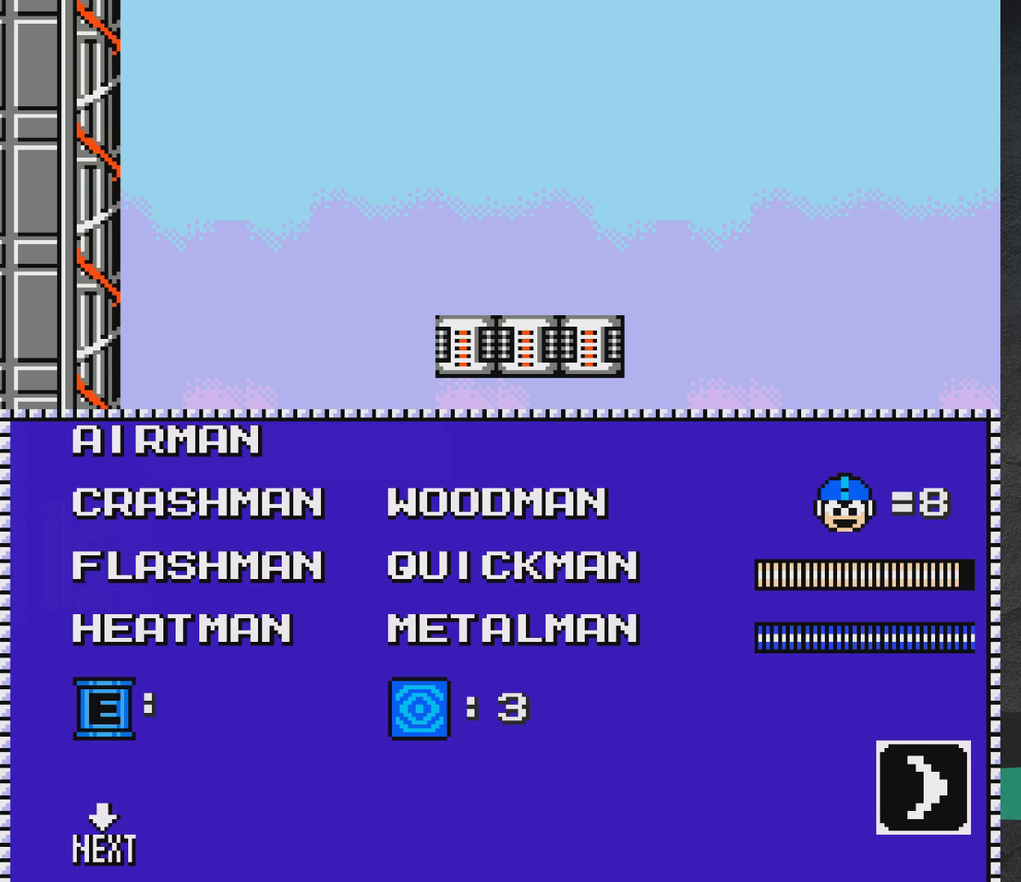
{"dt_ms": 500, "buttons": [], "events": [[17, "DPAD_LEFT", "down"], [100, "DPAD_LEFT", "up"], [350, "DPAD_DOWN", "down"], [433, "DPAD_DOWN", "up"]]}
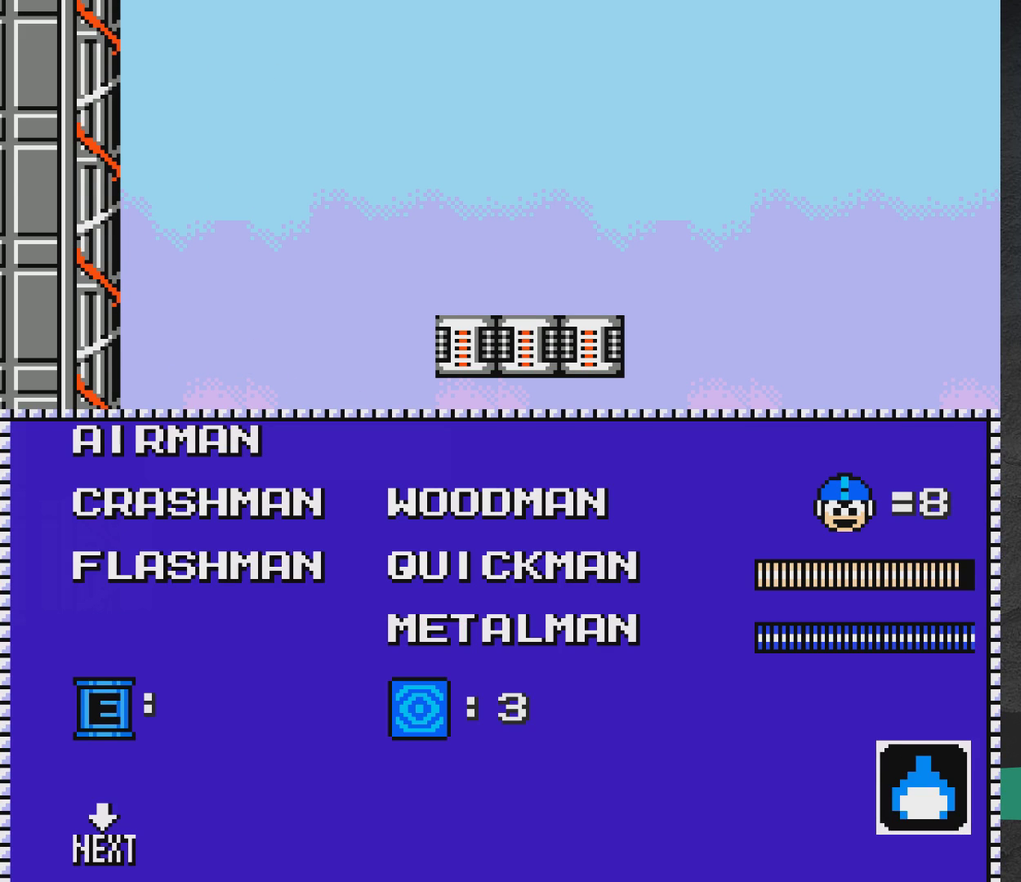
{"dt_ms": 500, "buttons": ["X"], "events": [[117, "START", "down"], [200, "START", "up"], [317, "A", "down"], [433, "X", "down"], [467, "A", "up"]]}
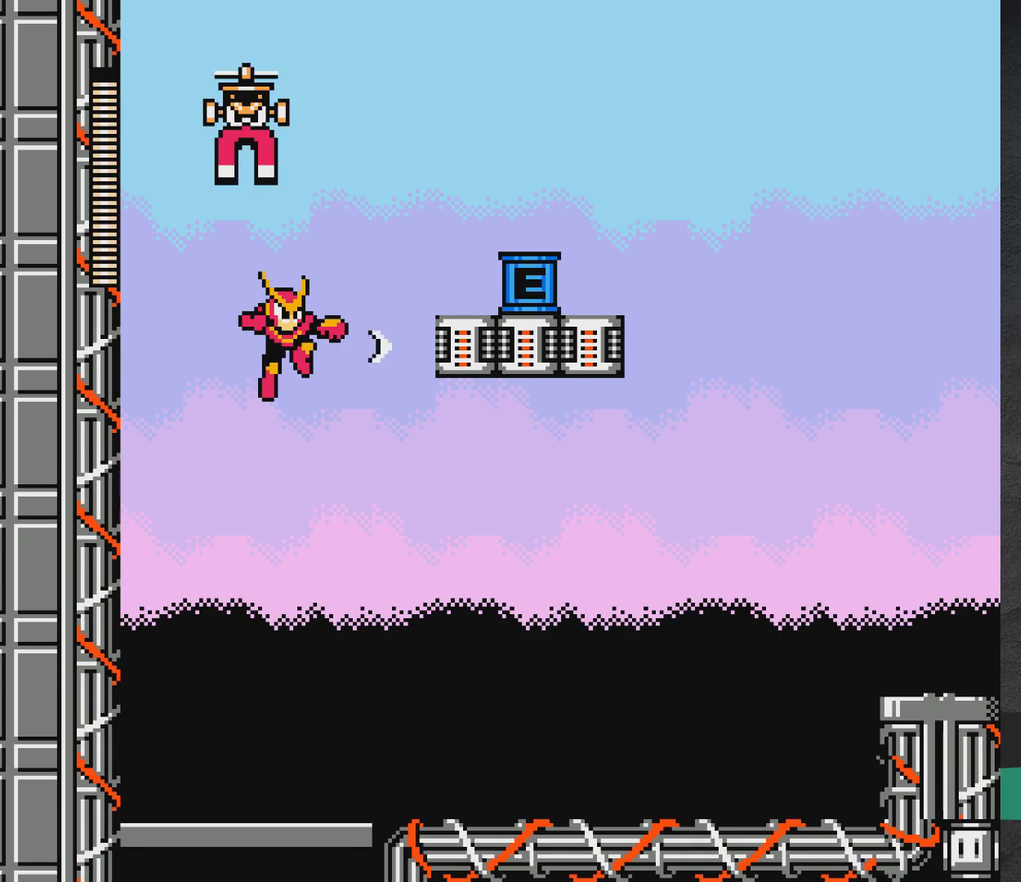
{"dt_ms": 600, "buttons": ["DPAD_UP"], "events": [[50, "DPAD_UP", "down"], [533, "X", "up"]]}
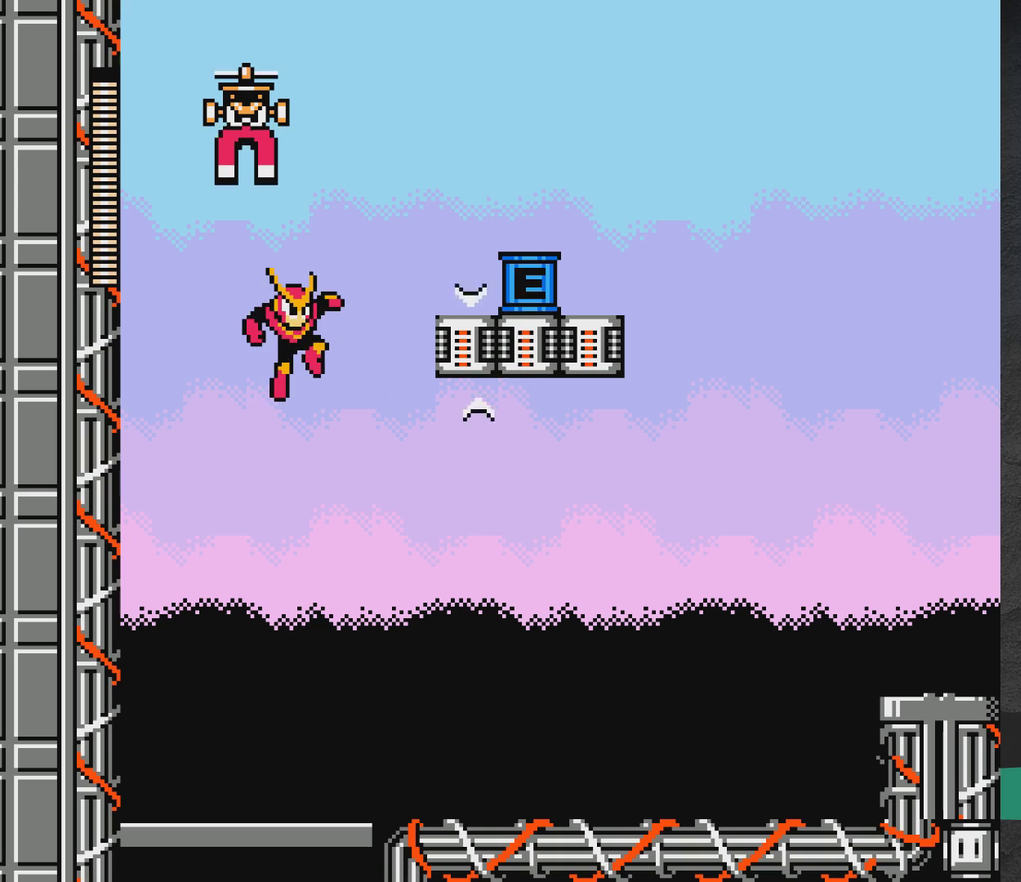
{"dt_ms": 400, "buttons": [], "events": [[50, "DPAD_UP", "up"], [217, "START", "down"], [300, "START", "up"]]}
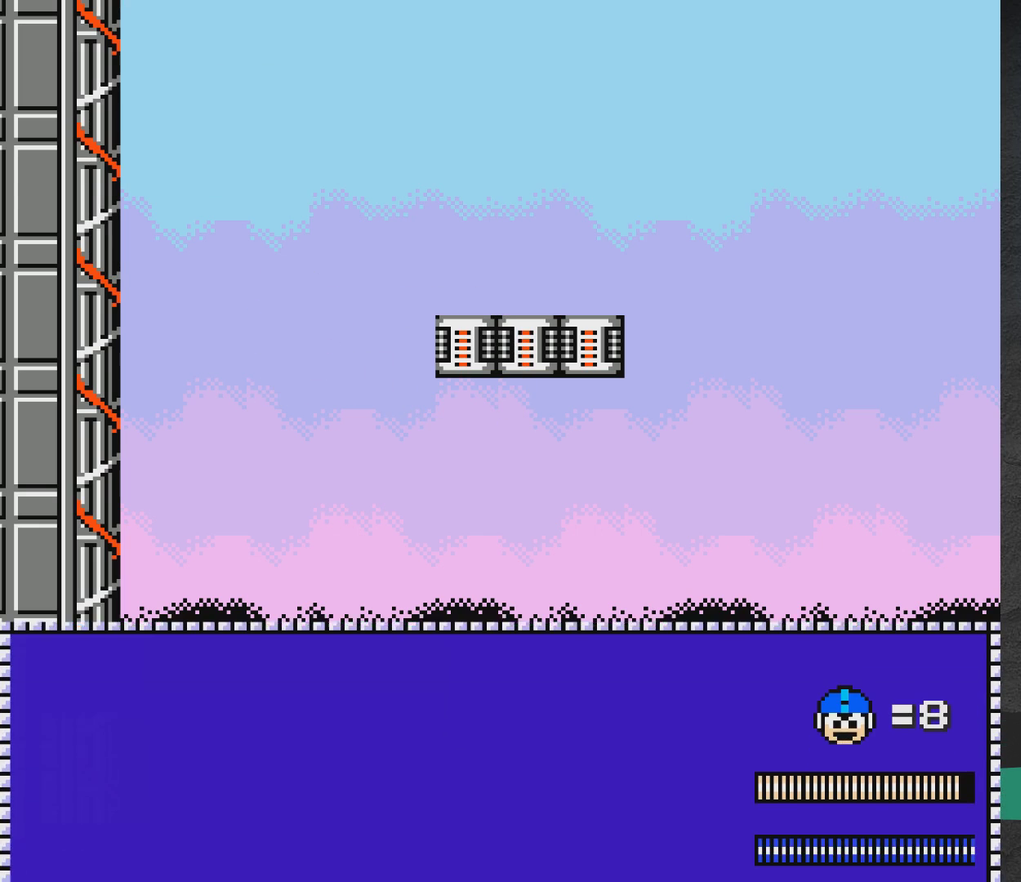
{"dt_ms": 500, "buttons": [], "events": []}
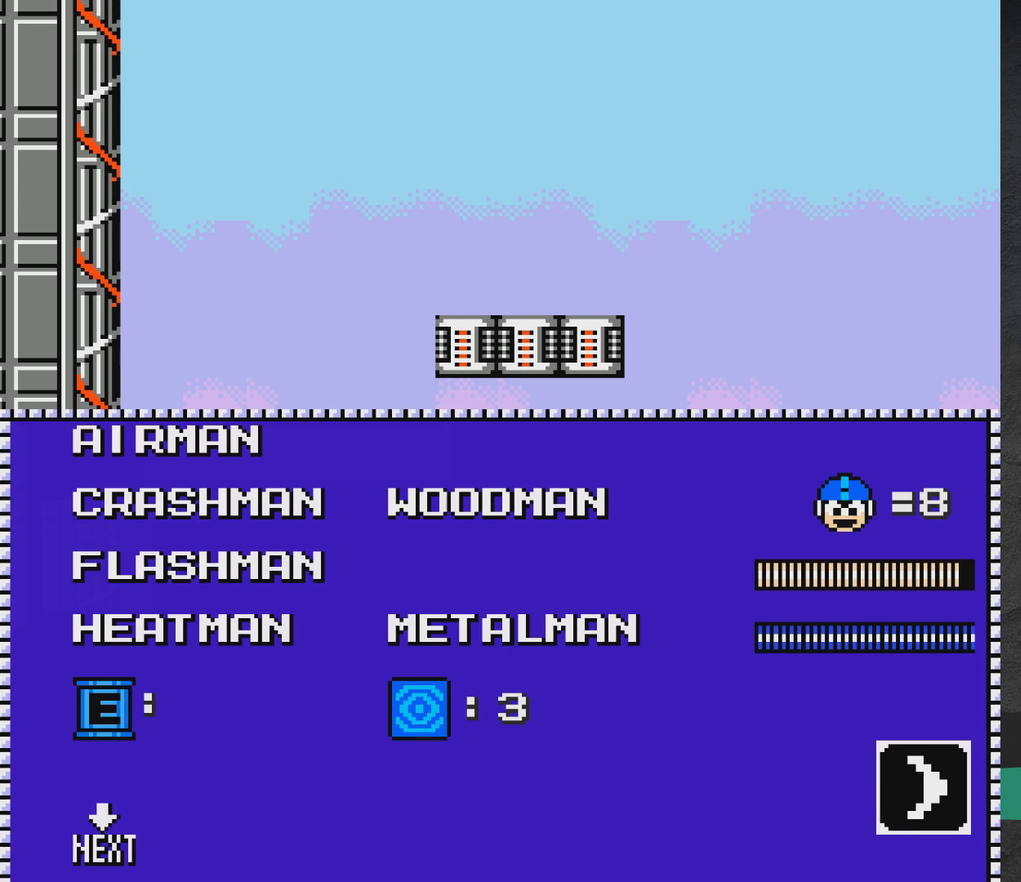
{"dt_ms": 400, "buttons": ["DPAD_LEFT"], "events": [[100, "DPAD_DOWN", "down"], [167, "DPAD_DOWN", "up"], [317, "DPAD_LEFT", "down"]]}
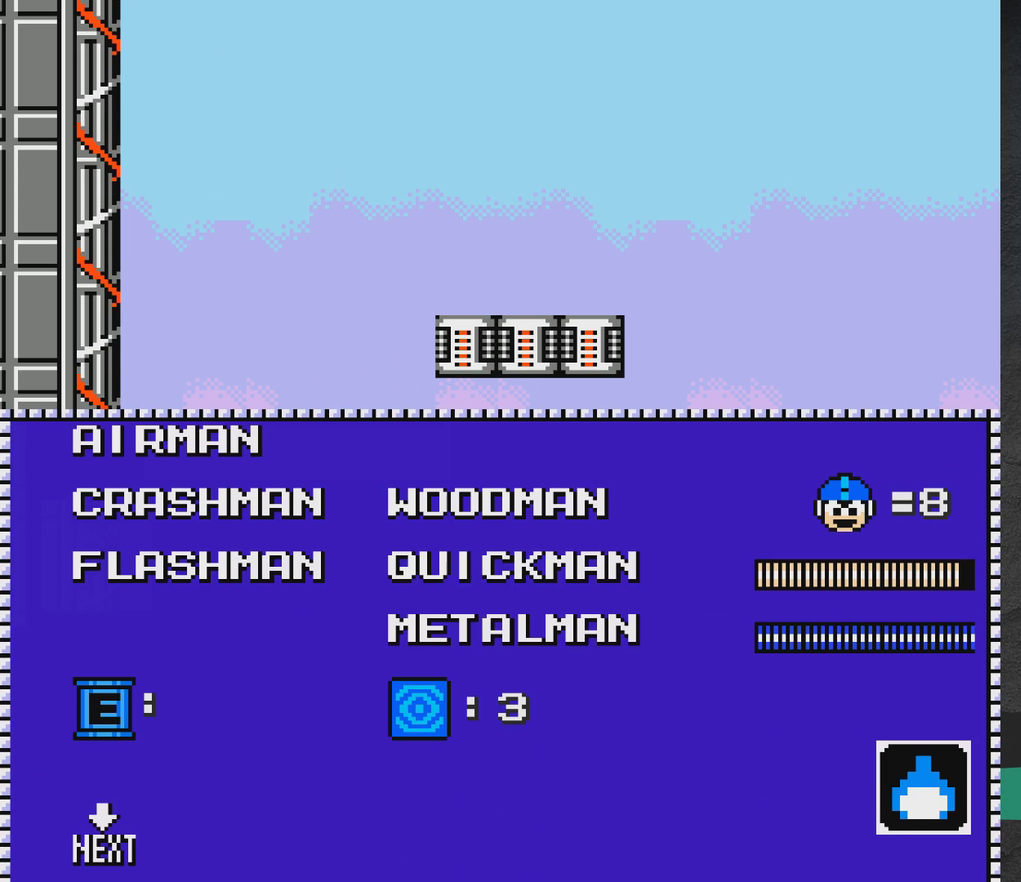
{"dt_ms": 700, "buttons": ["DPAD_UP"], "events": [[17, "DPAD_LEFT", "up"], [167, "A", "down"], [333, "A", "up"], [617, "DPAD_UP", "down"]]}
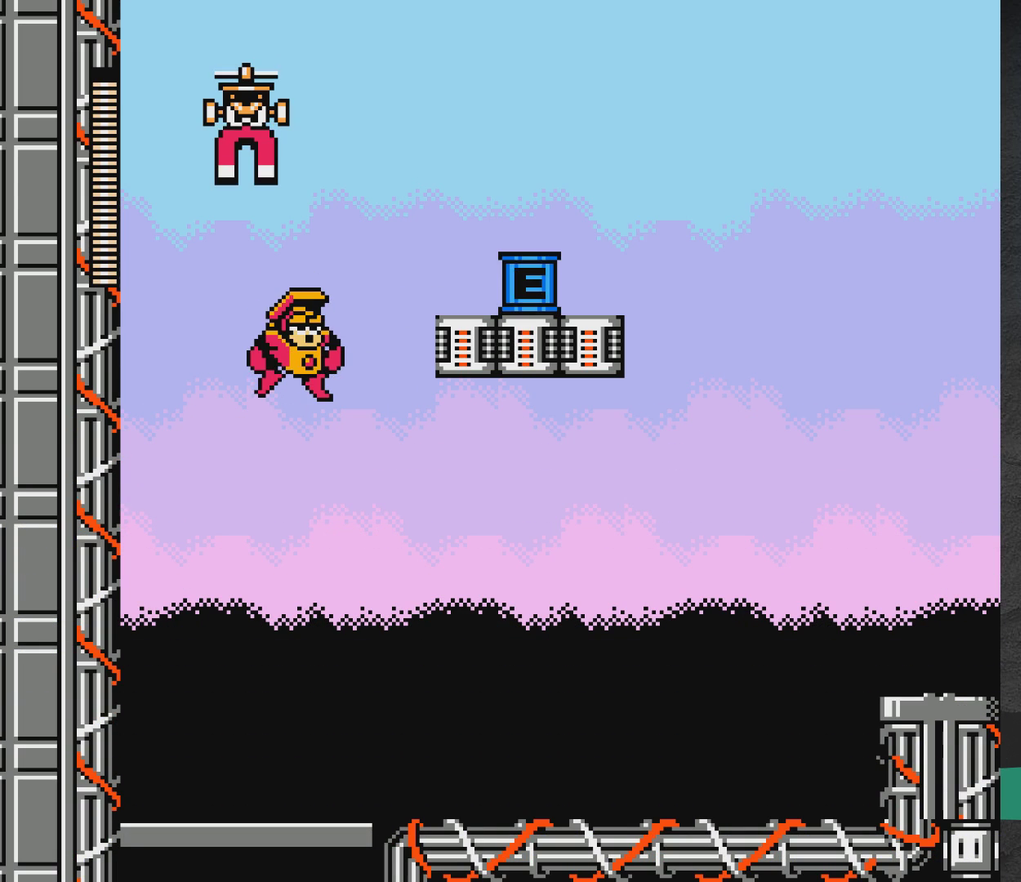
{"dt_ms": 400, "buttons": ["X", "DPAD_UP"], "events": [[150, "X", "down"]]}
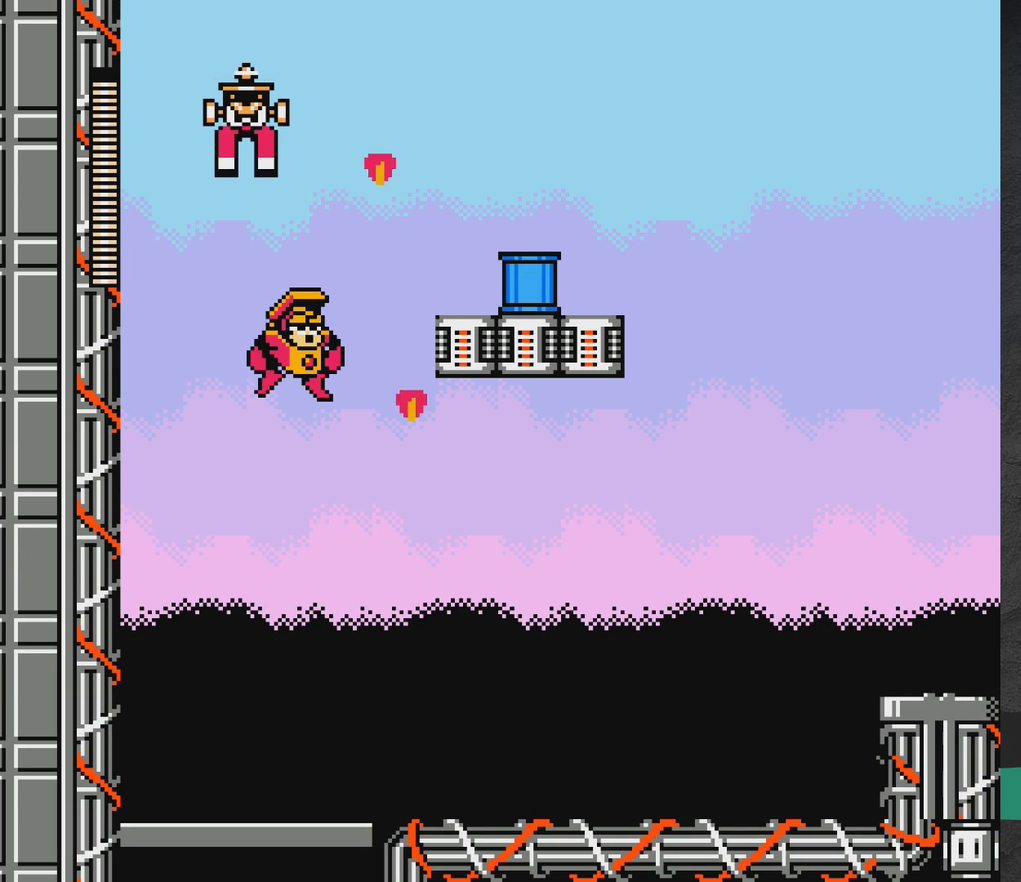
{"dt_ms": 500, "buttons": ["X", "DPAD_UP"], "events": []}
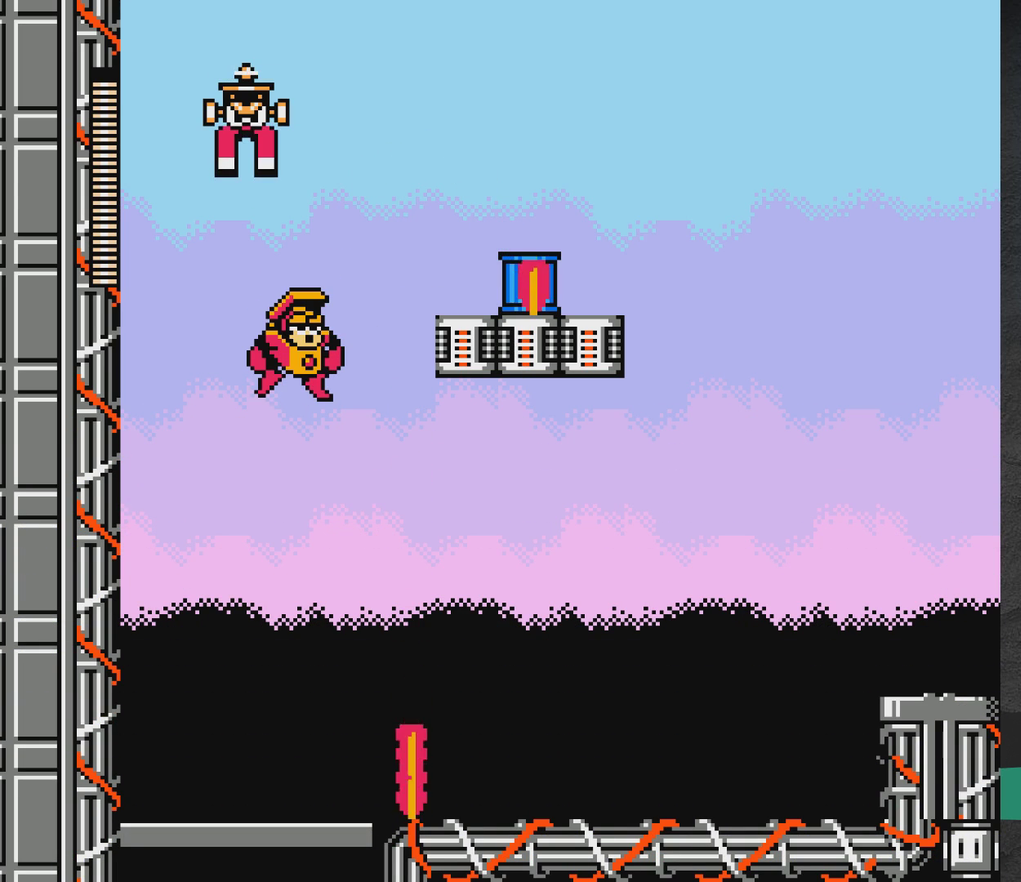
{"dt_ms": 500, "buttons": ["X", "DPAD_UP"], "events": []}
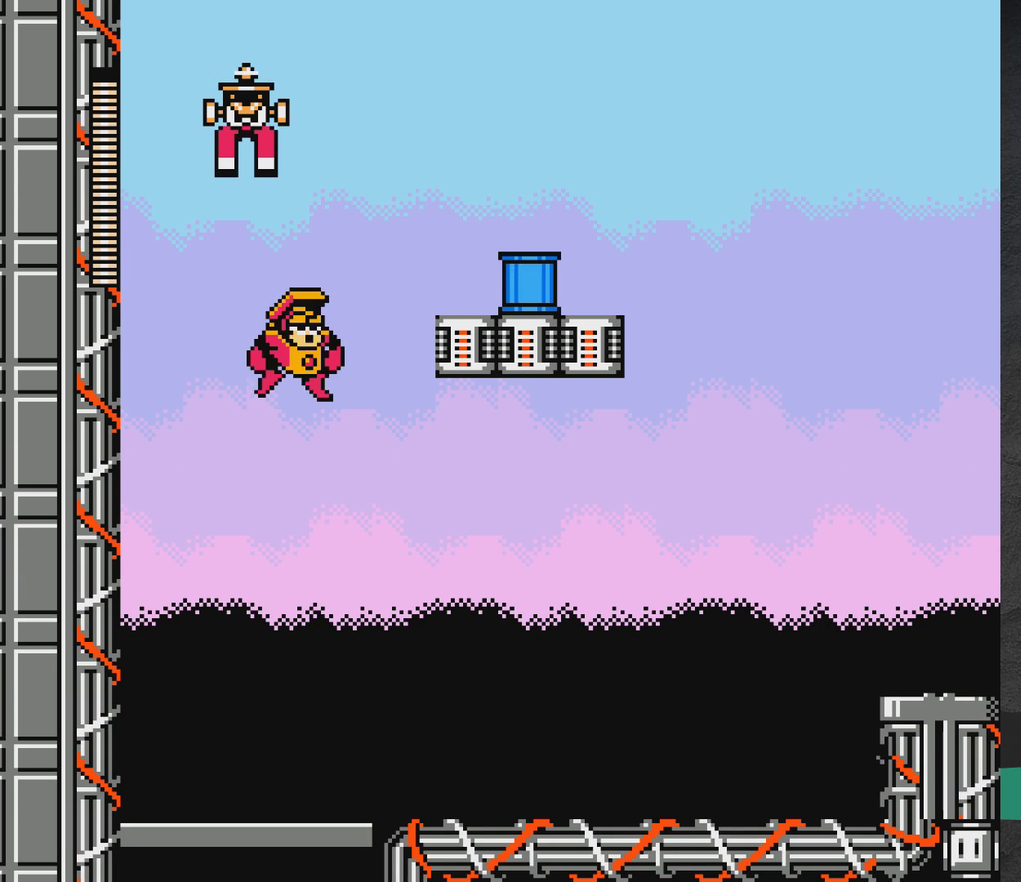
{"dt_ms": 500, "buttons": ["X", "DPAD_UP"], "events": []}
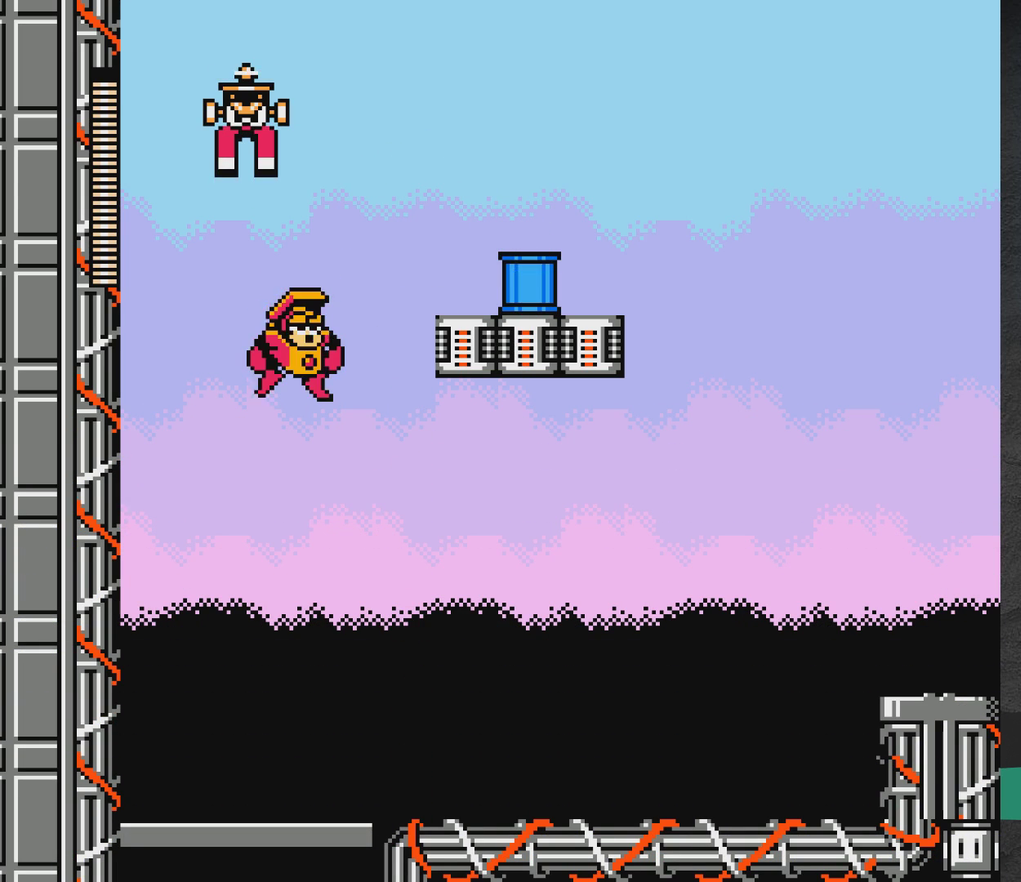
{"dt_ms": 500, "buttons": ["X", "DPAD_UP"], "events": []}
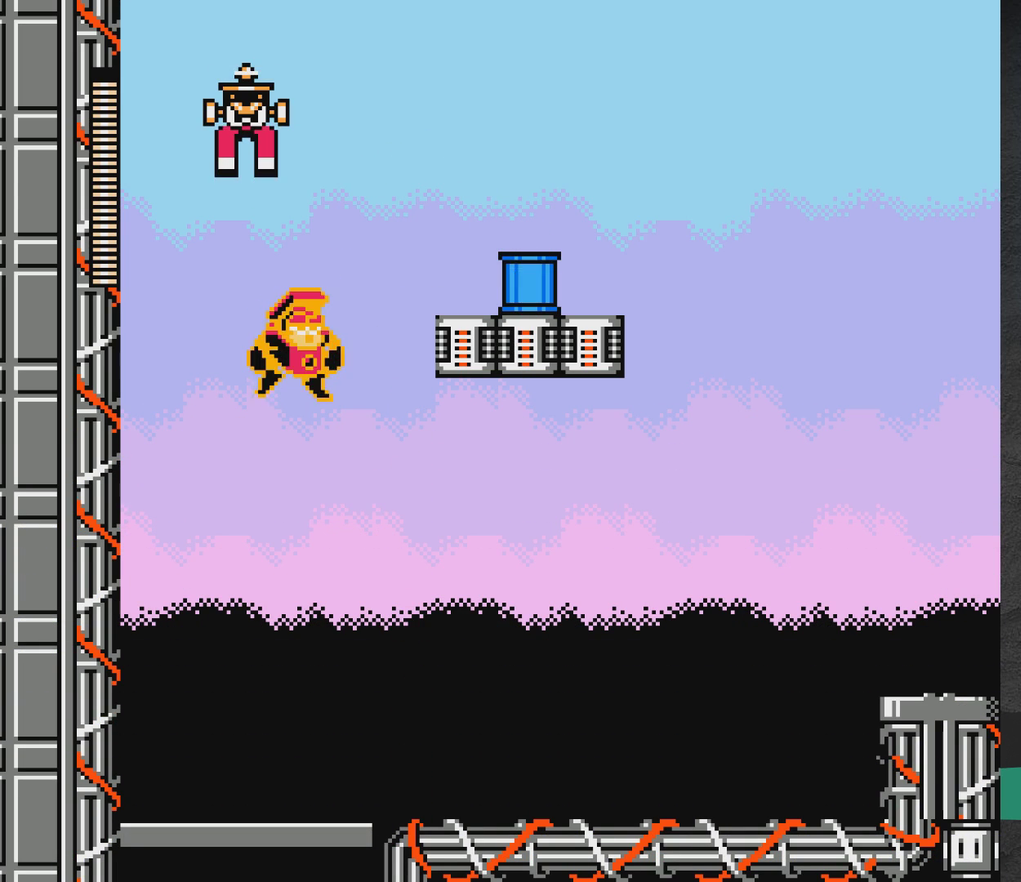
{"dt_ms": 500, "buttons": ["X", "DPAD_UP"], "events": []}
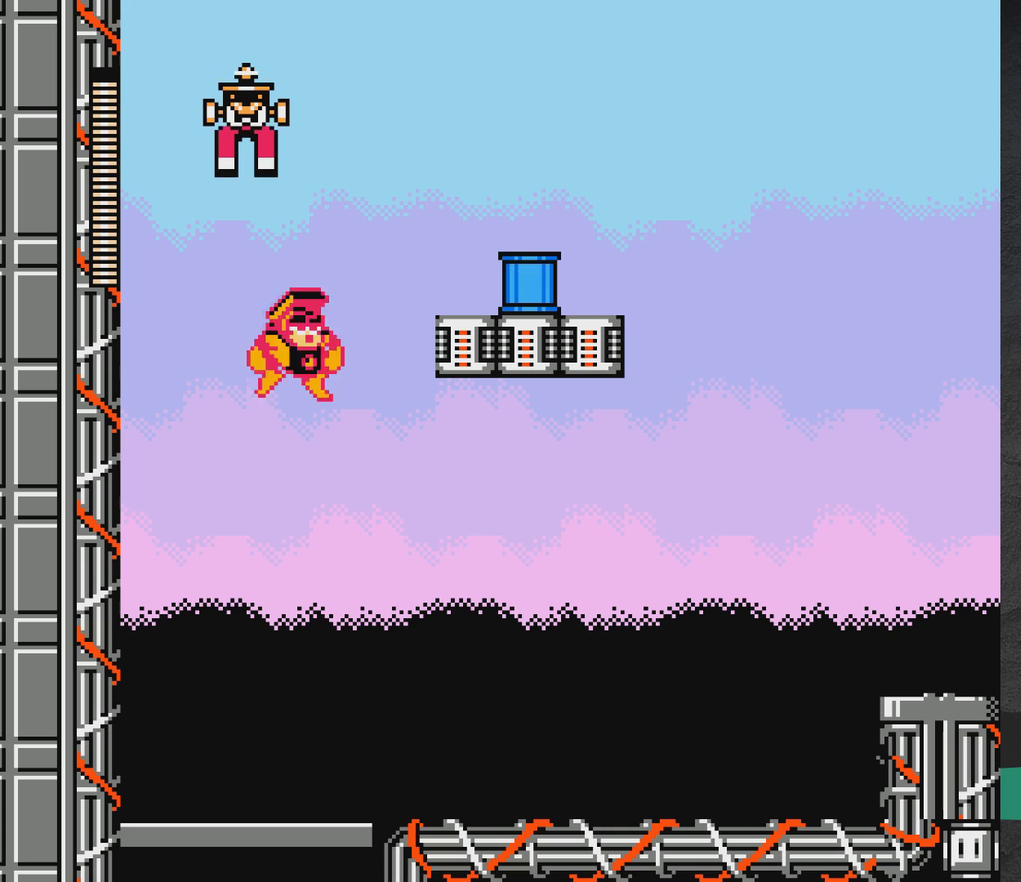
{"dt_ms": 500, "buttons": ["A", "DPAD_UP", "DPAD_RIGHT"], "events": [[183, "X", "up"], [300, "DPAD_RIGHT", "down"], [433, "A", "down"]]}
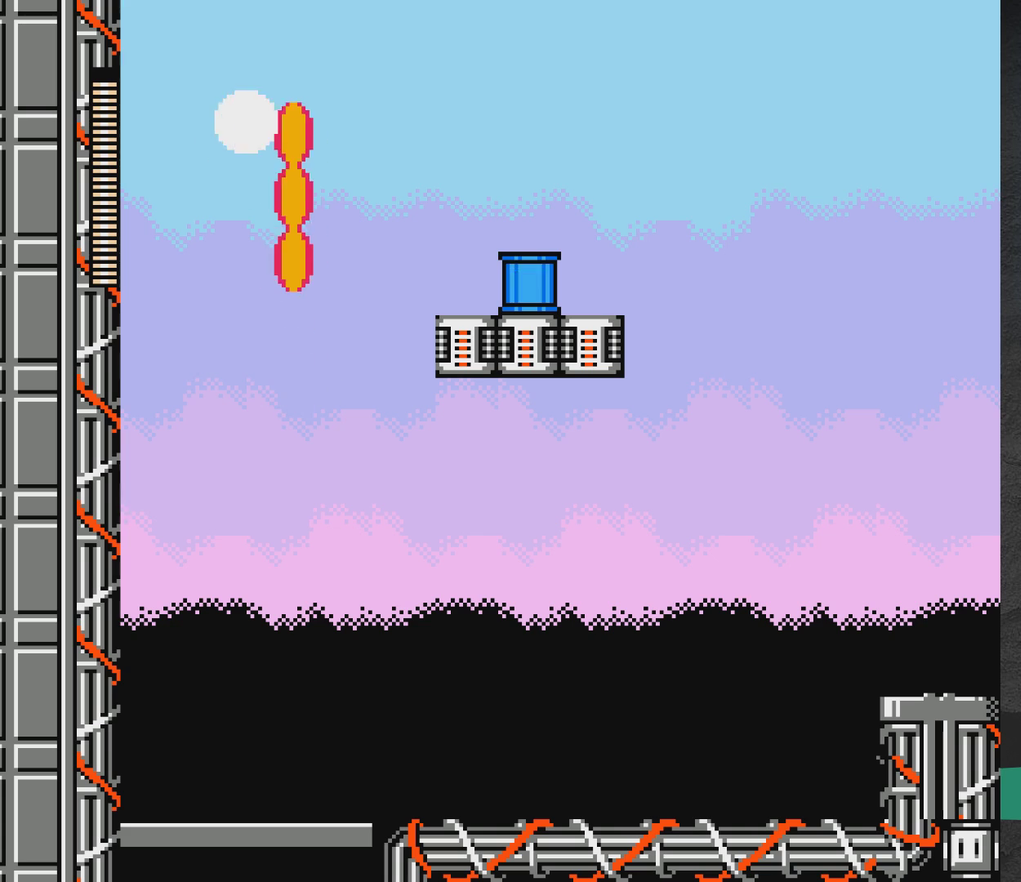
{"dt_ms": 700, "buttons": [], "events": [[233, "A", "up"], [317, "A", "down"], [567, "DPAD_UP", "up"], [583, "A", "up"], [667, "DPAD_RIGHT", "up"]]}
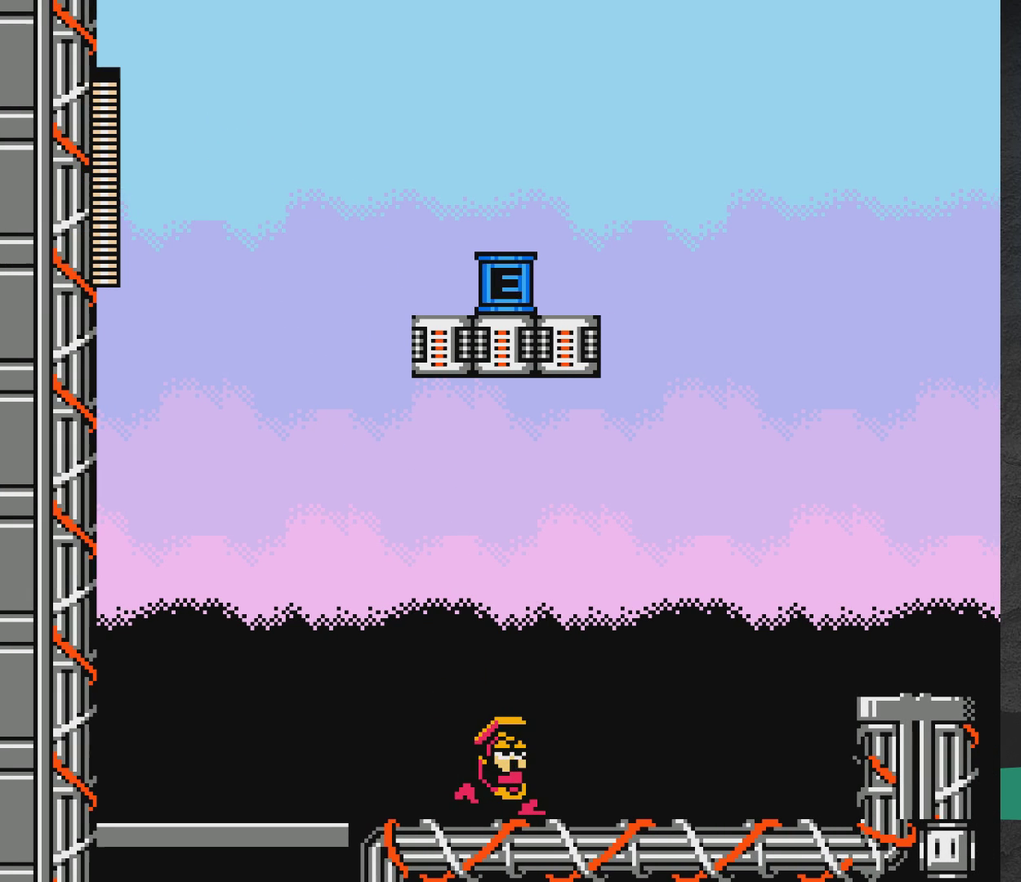
{"dt_ms": 300, "buttons": [], "events": []}
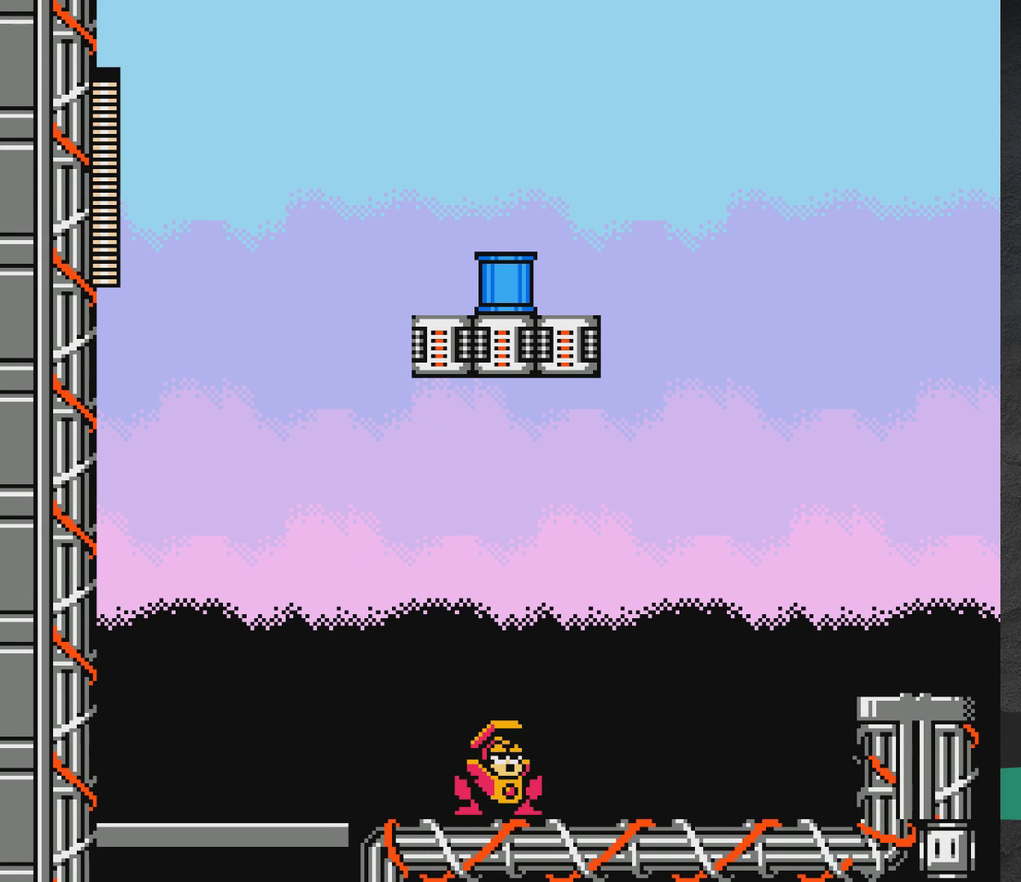
{"dt_ms": 500, "buttons": [], "events": []}
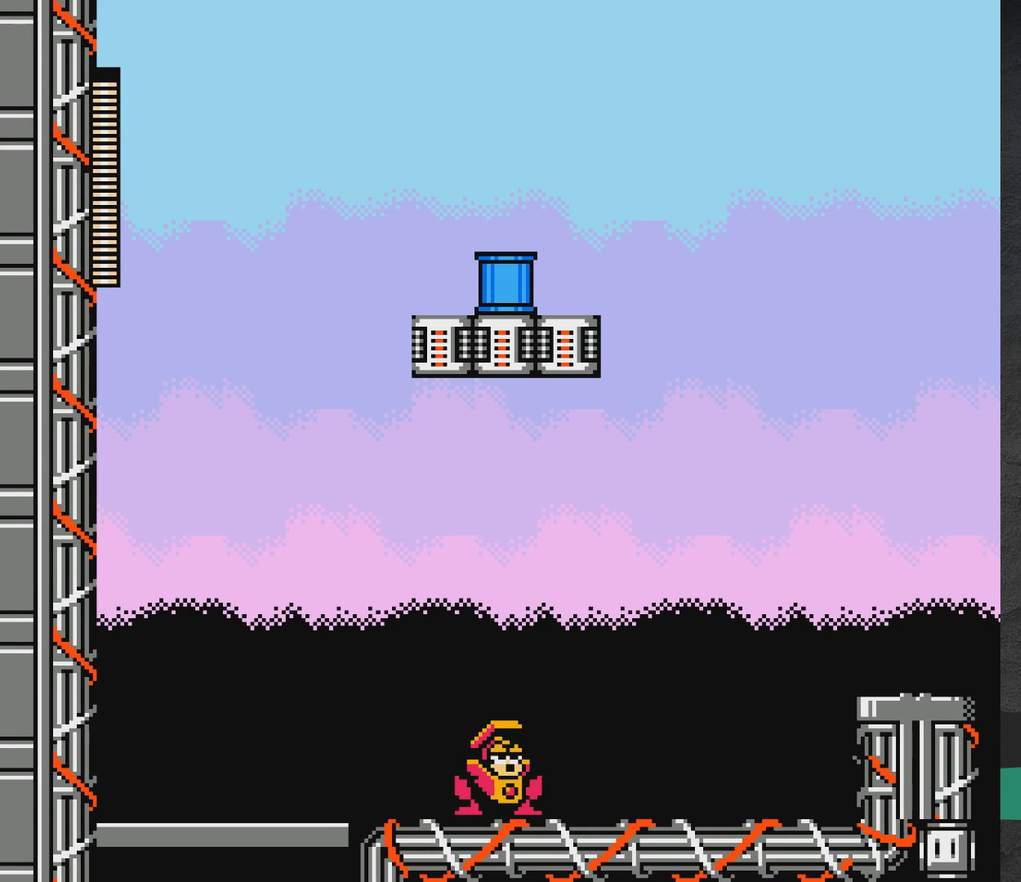
{"dt_ms": 500, "buttons": [], "events": []}
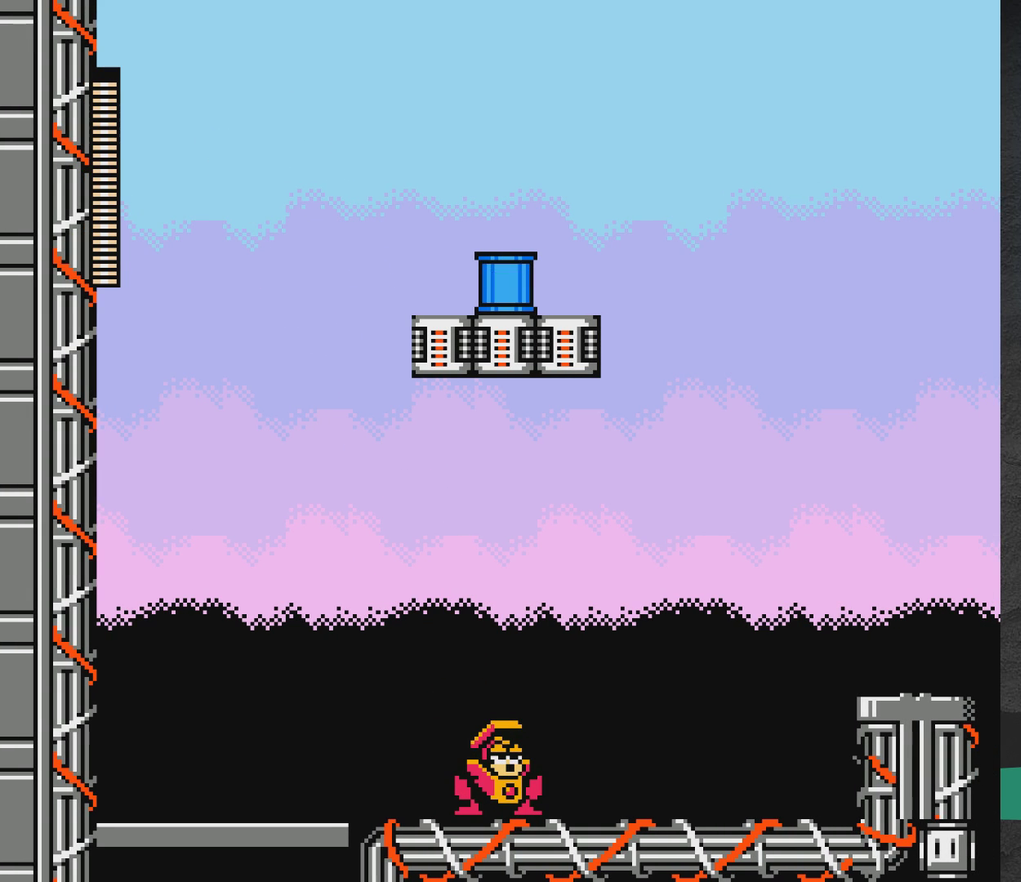
{"dt_ms": 500, "buttons": [], "events": [[133, "START", "down"], [233, "START", "up"]]}
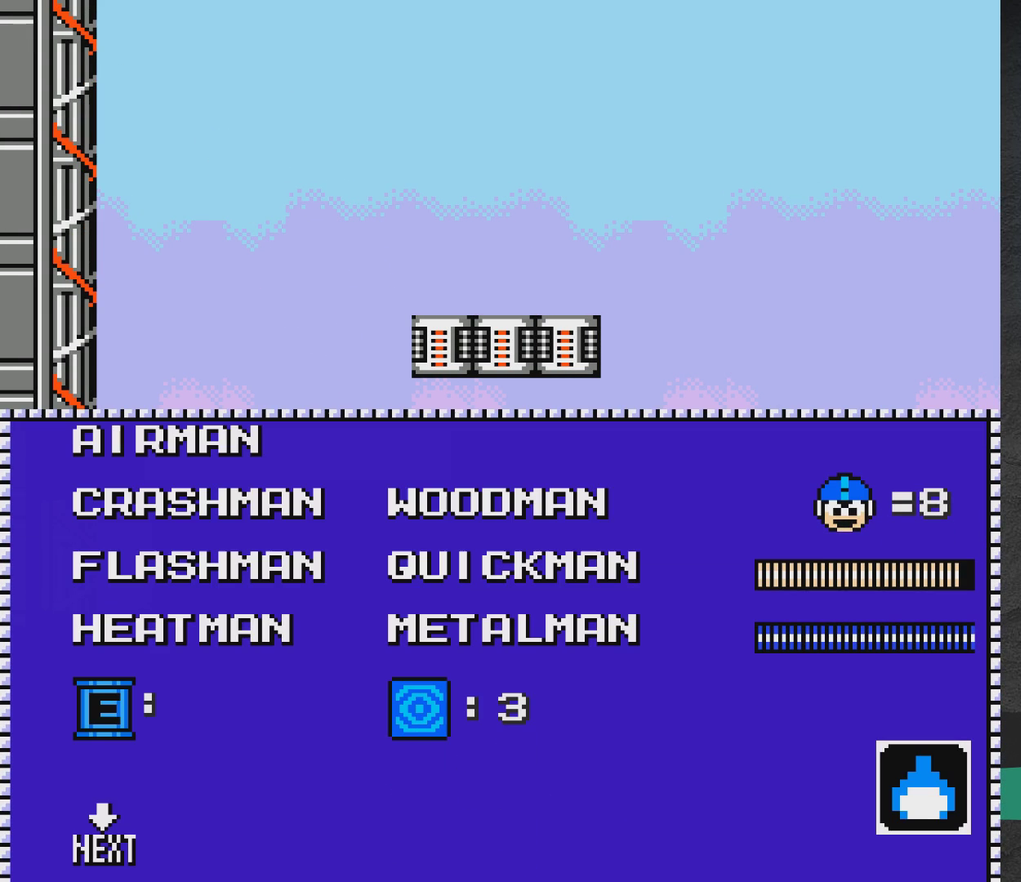
{"dt_ms": 600, "buttons": ["DPAD_RIGHT"], "events": [[600, "DPAD_RIGHT", "down"]]}
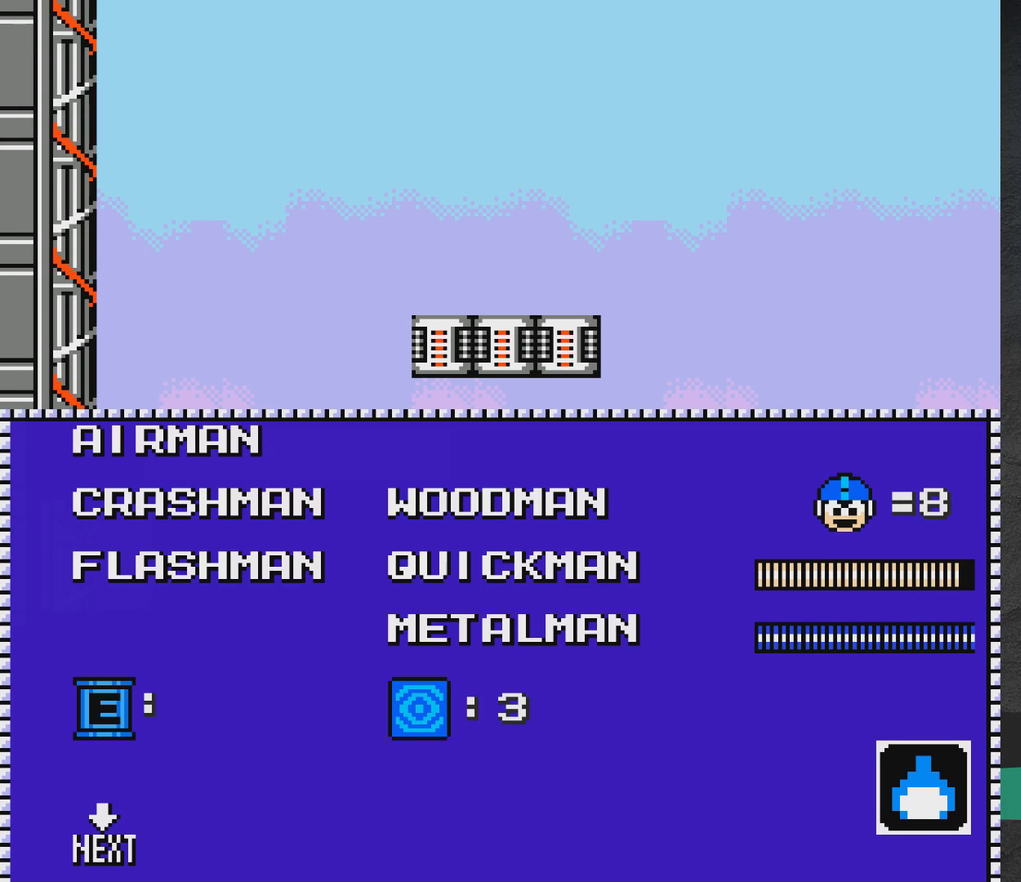
{"dt_ms": 500, "buttons": [], "events": [[50, "DPAD_RIGHT", "up"], [183, "DPAD_UP", "down"], [267, "DPAD_UP", "up"], [283, "A", "down"], [433, "A", "up"]]}
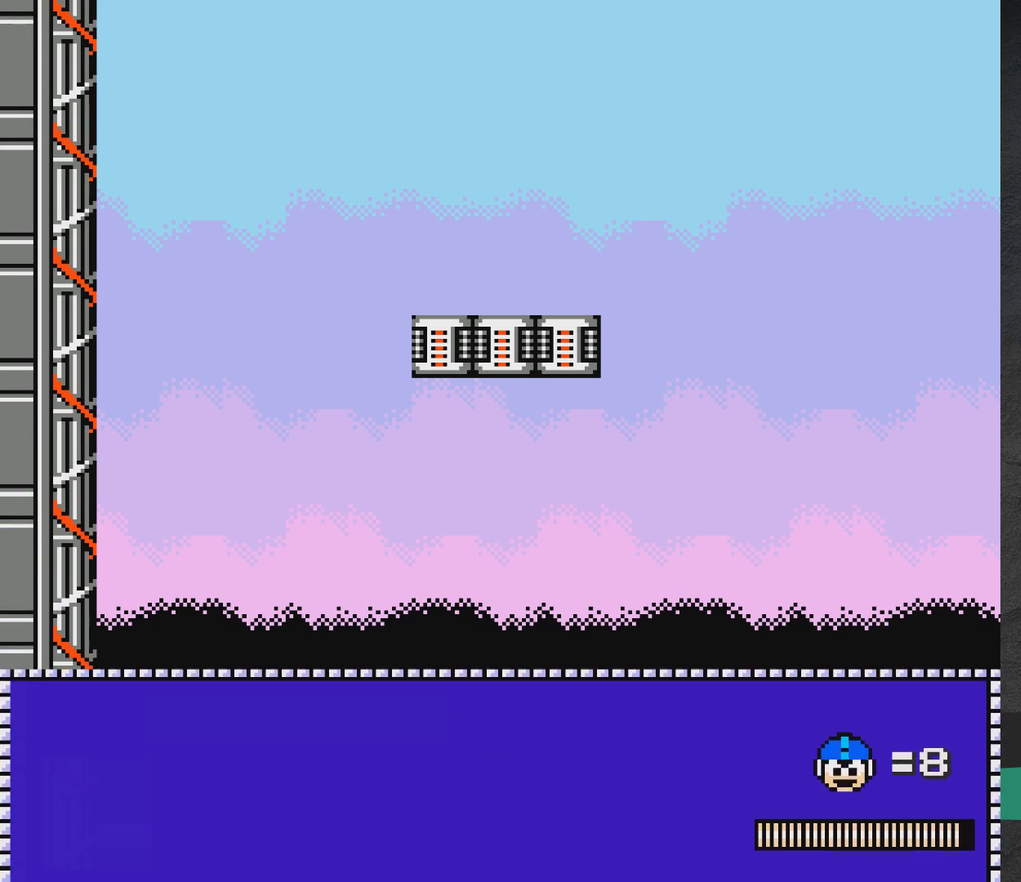
{"dt_ms": 400, "buttons": [], "events": []}
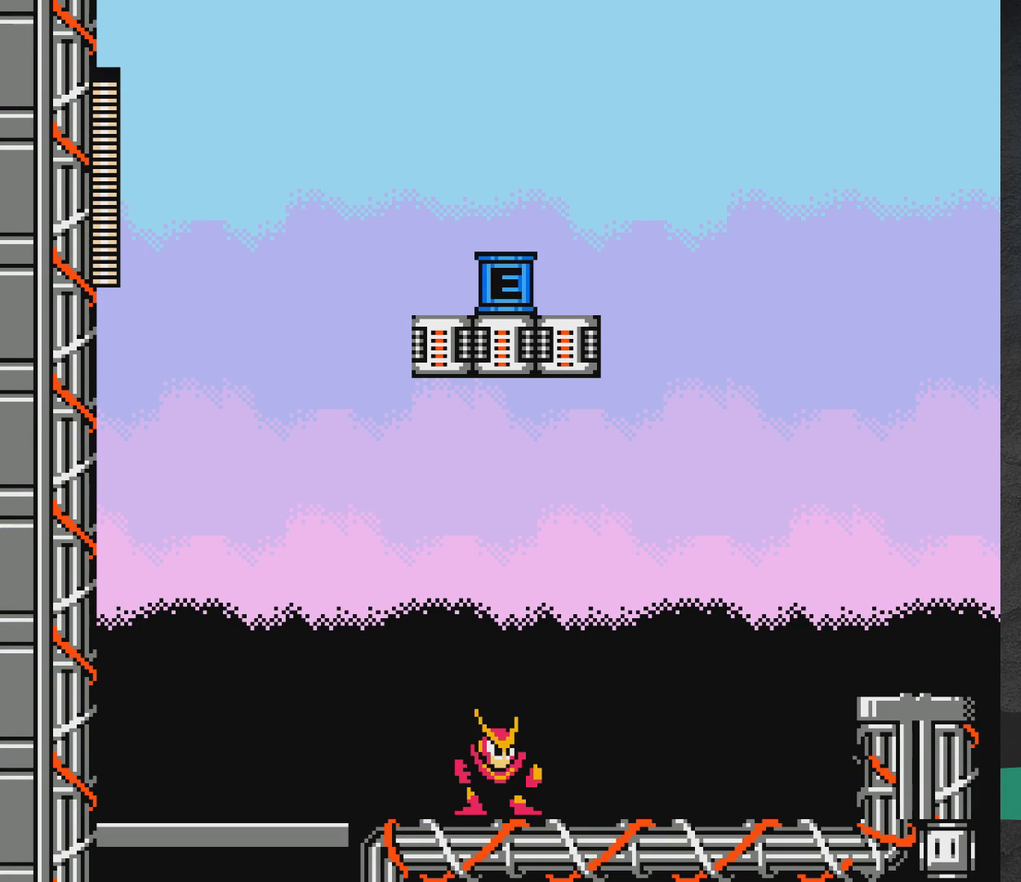
{"dt_ms": 500, "buttons": [], "events": []}
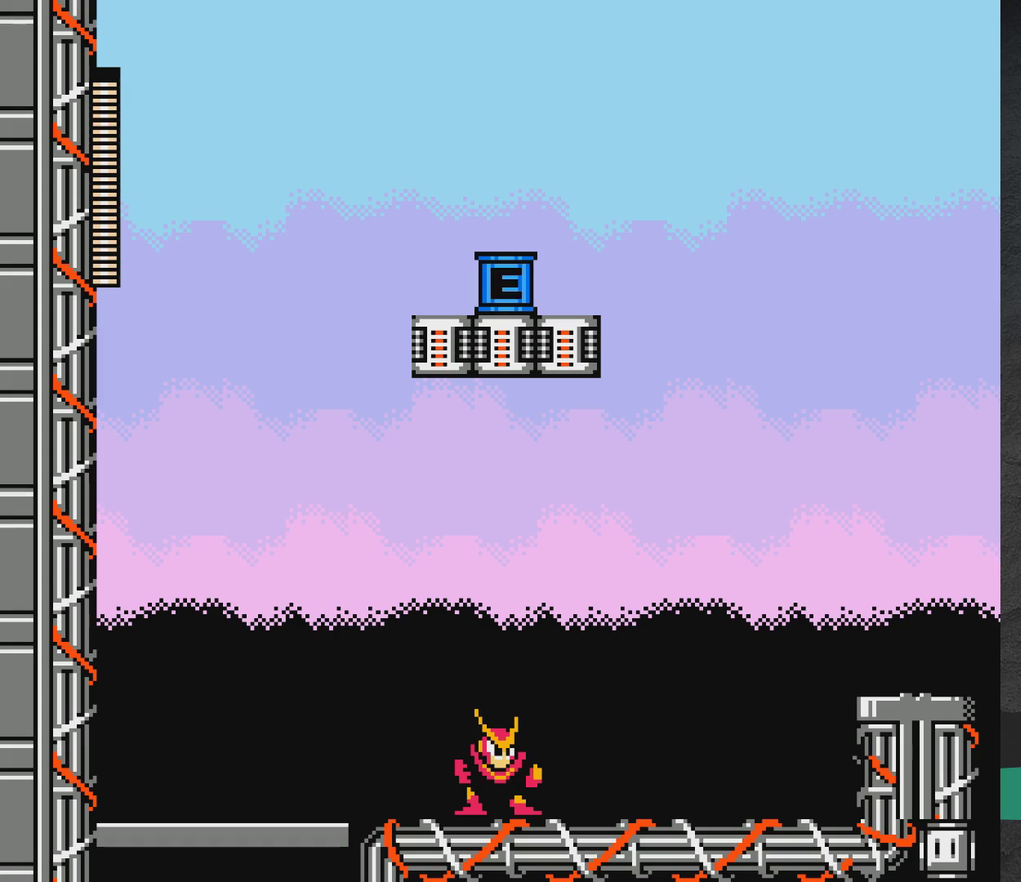
{"dt_ms": 500, "buttons": ["DPAD_RIGHT"], "events": [[450, "DPAD_RIGHT", "down"]]}
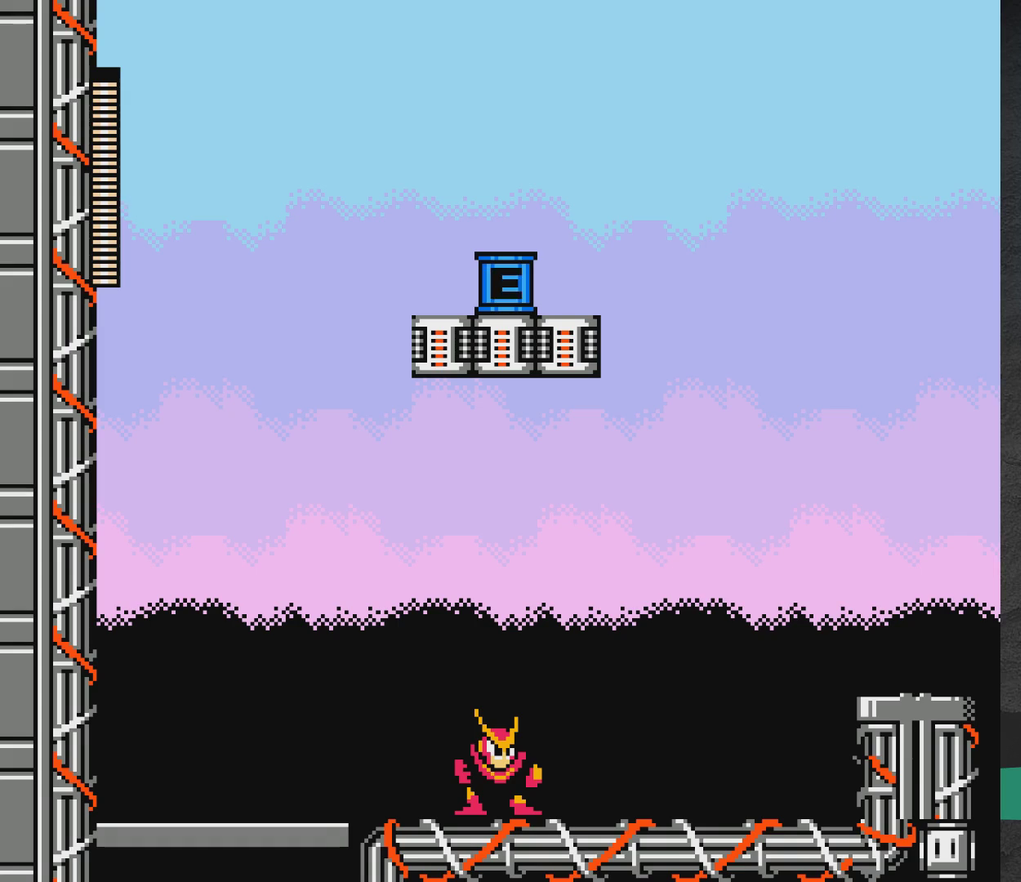
{"dt_ms": 500, "buttons": ["DPAD_RIGHT"], "events": []}
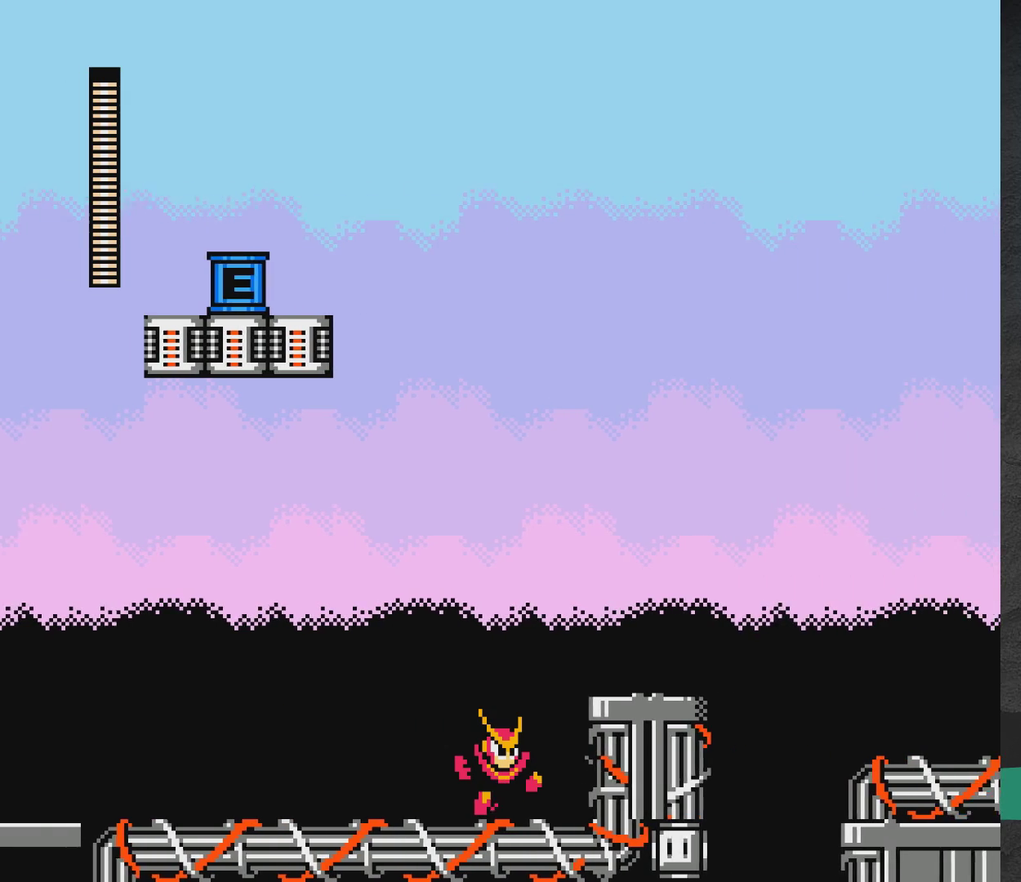
{"dt_ms": 500, "buttons": [], "events": [[450, "DPAD_RIGHT", "up"]]}
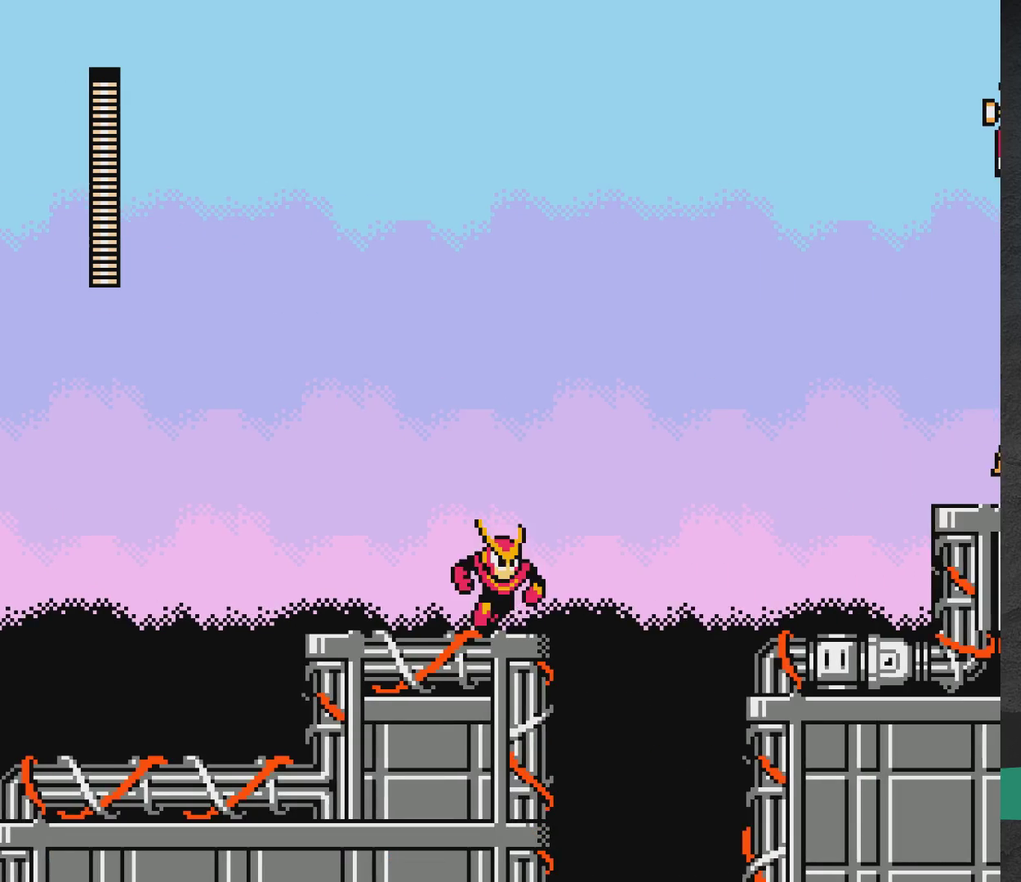
{"dt_ms": 500, "buttons": ["A", "X", "DPAD_RIGHT"], "events": [[33, "A", "down"], [50, "DPAD_RIGHT", "down"], [433, "X", "down"]]}